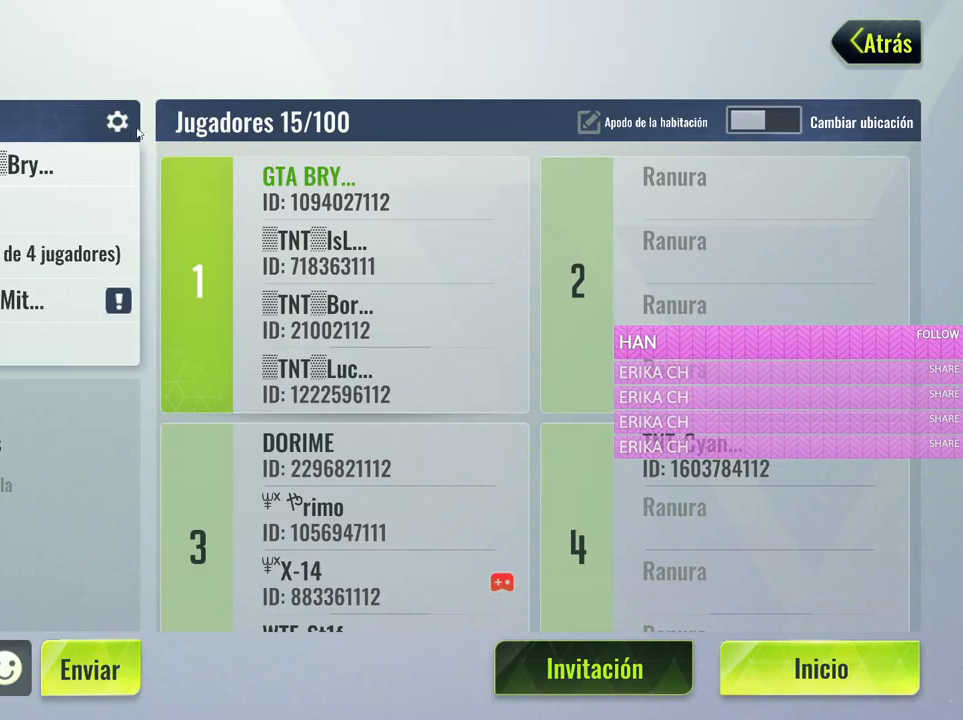
Gameplay with keyboard and mouse; each line is a JSON object with the keys and mouse buttons held at the frame after it. "events" lists presses ("down") and releases ("up") of "1", "2", "3", "4", "5", "a", "alt", "c", "caps_lock", "ctrl", "d", "e", "f", "g", "q", "r", "s", "shift", "space", "t", "tab", "v", "w", "x", "z", "mouse_left", "mouse_wheel" and "mouse_right" between this image and that frame as [ms after this image, input, new state], when the widget could be followed in between. "mouse_left", "mouse_wheel", "mouse_right" = the "left", "wheel", "right" buttons of the "mouse" list. No other keys are recorded. "wheel" means that the mouse wheel is clicked or scrolled. Not read: mouse_move.
{"keys": [], "mouse": [], "events": [[116, "mouse_left", "down"], [216, "mouse_left", "up"]]}
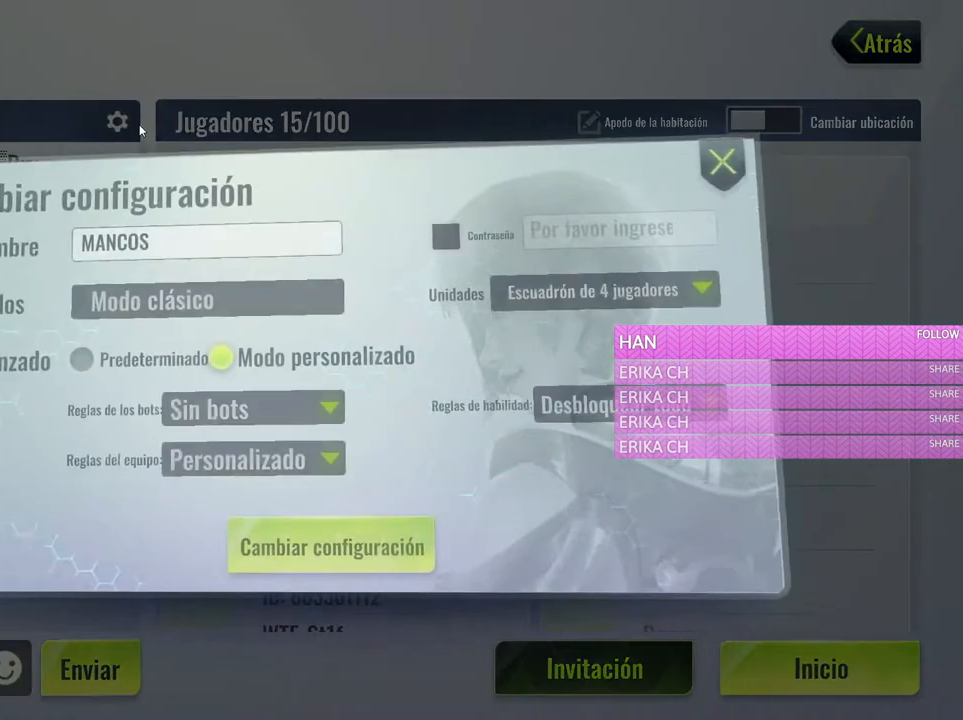
{"keys": [], "mouse": [], "events": []}
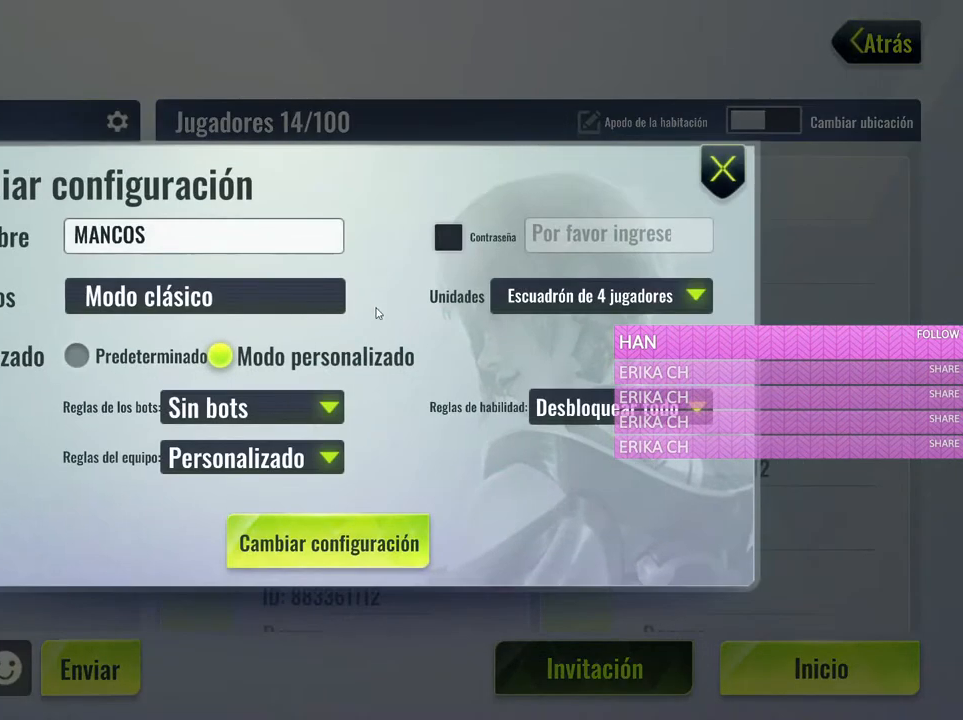
{"keys": [], "mouse": [], "events": []}
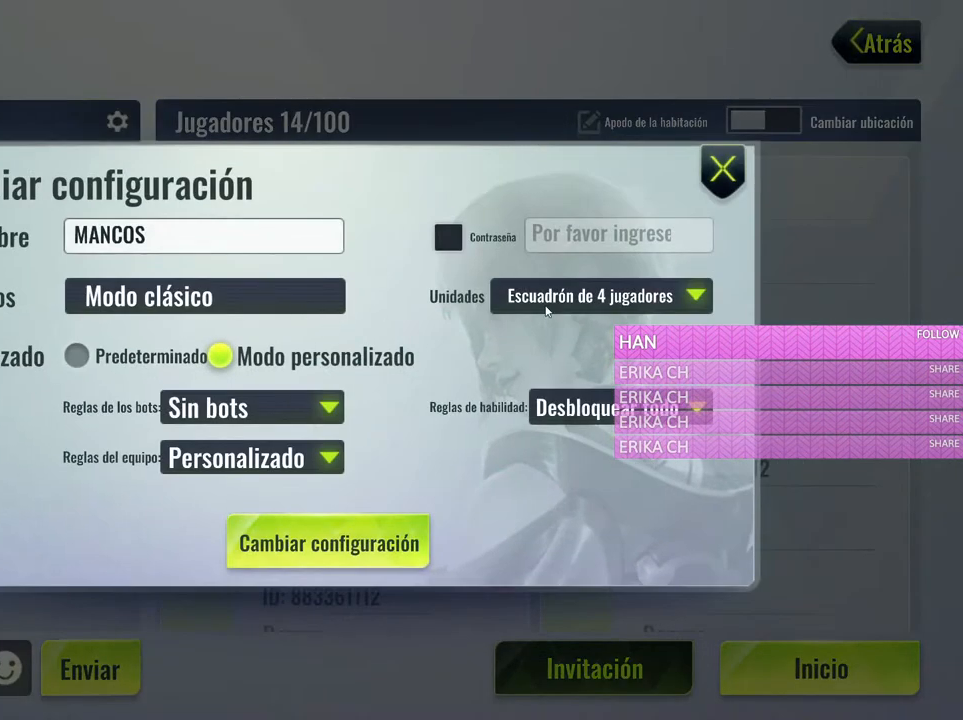
{"keys": [], "mouse": [], "events": [[116, "mouse_left", "down"], [216, "mouse_left", "up"]]}
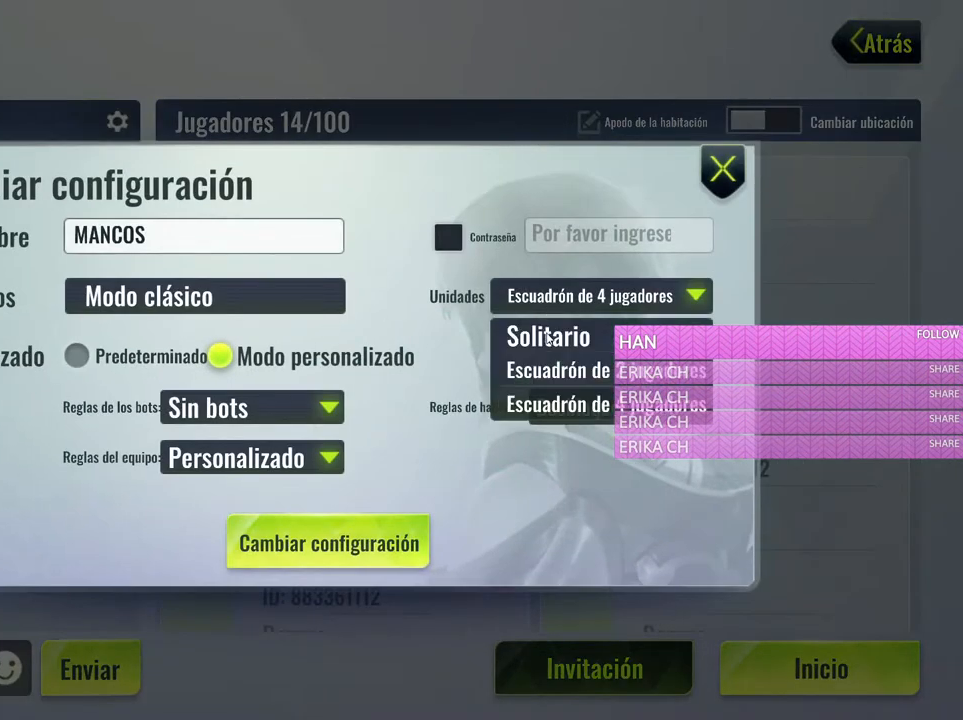
{"keys": [], "mouse": [], "events": [[133, "mouse_left", "down"], [183, "mouse_left", "up"]]}
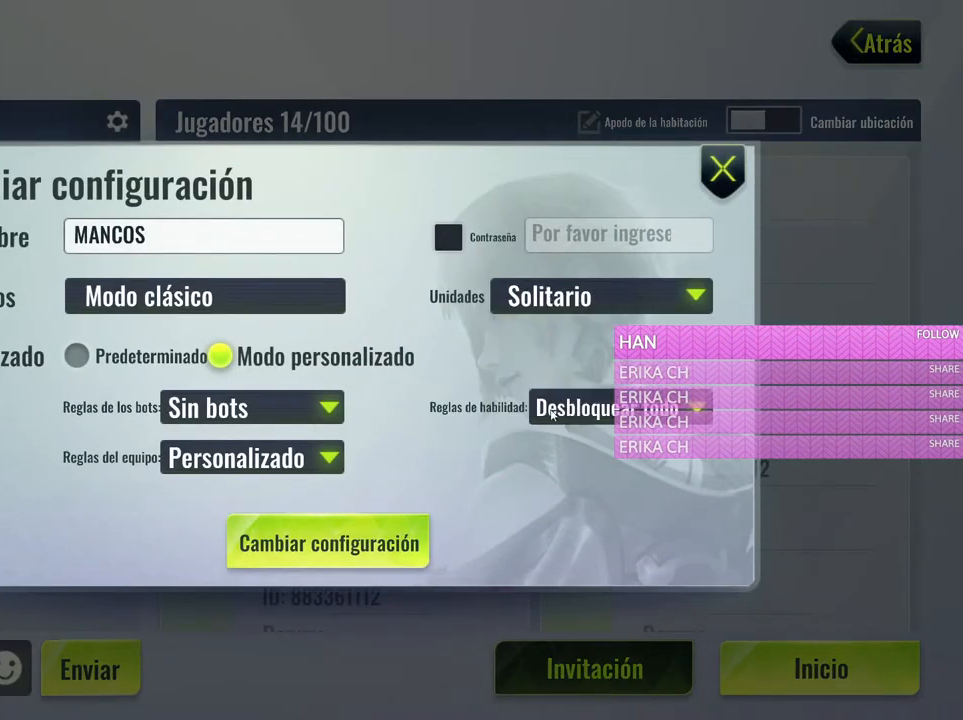
{"keys": [], "mouse": ["left"], "events": [[433, "mouse_left", "down"]]}
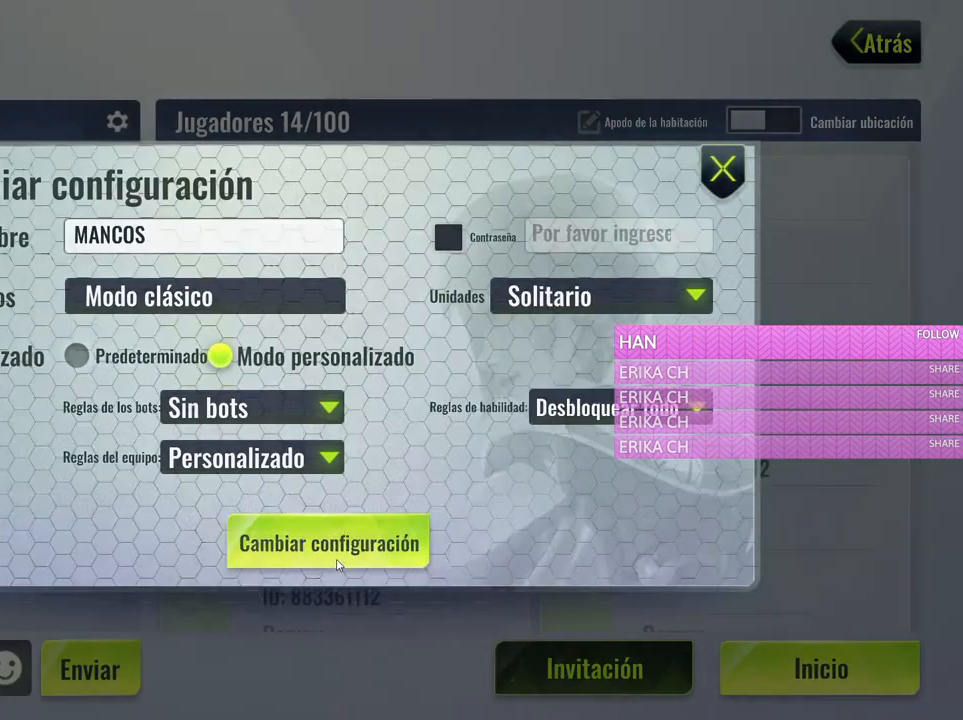
{"keys": [], "mouse": [], "events": [[16, "mouse_left", "up"]]}
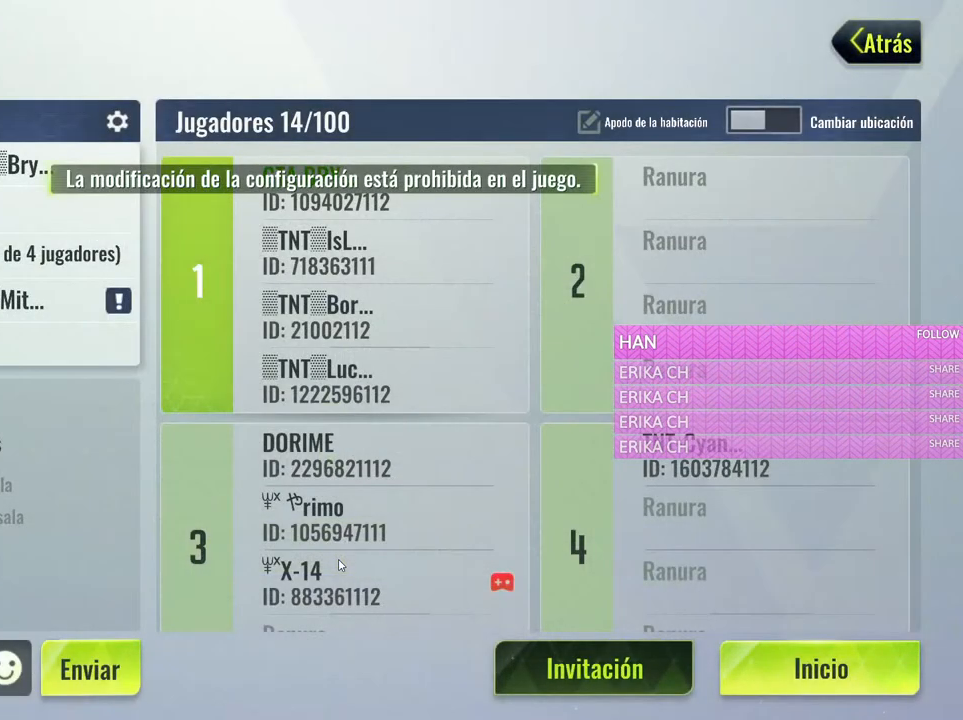
{"keys": [], "mouse": [], "events": []}
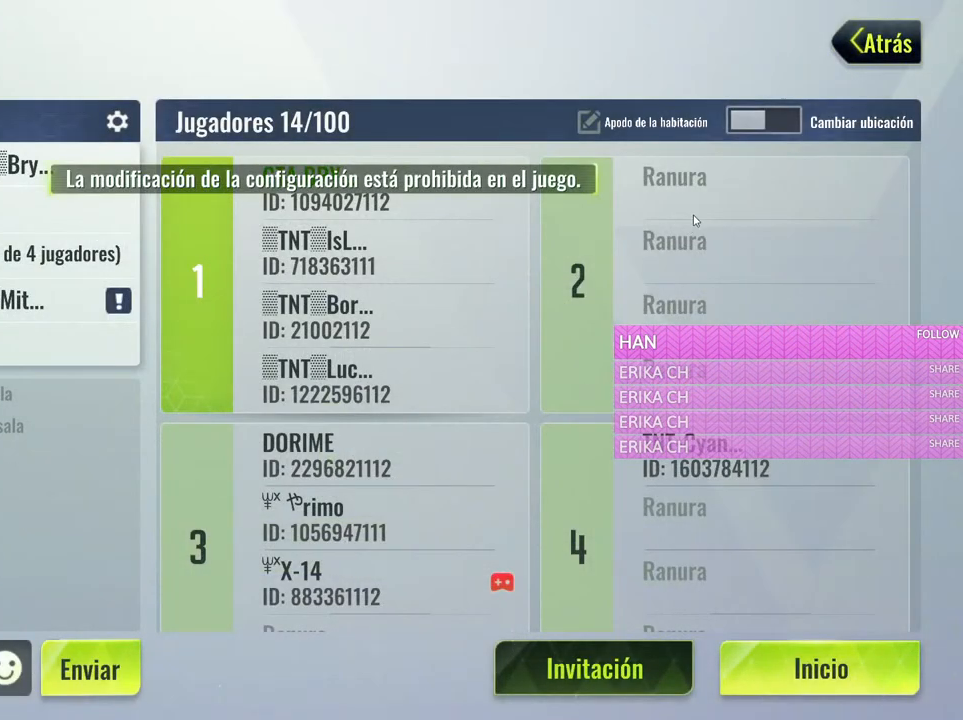
{"keys": [], "mouse": [], "events": []}
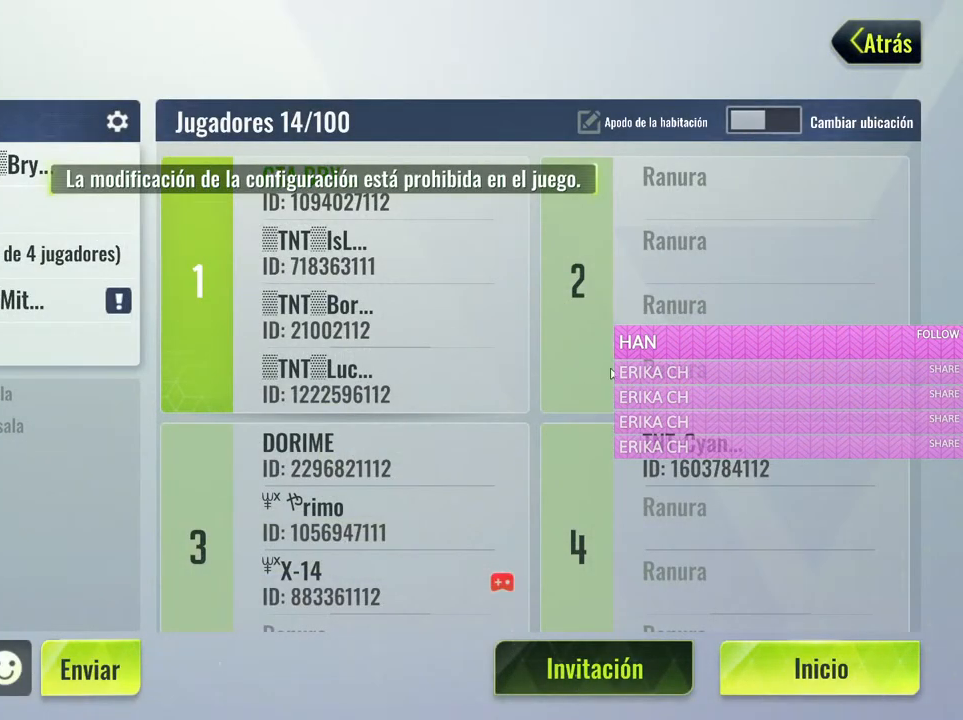
{"keys": [], "mouse": [], "events": [[66, "mouse_left", "down"], [350, "mouse_left", "up"]]}
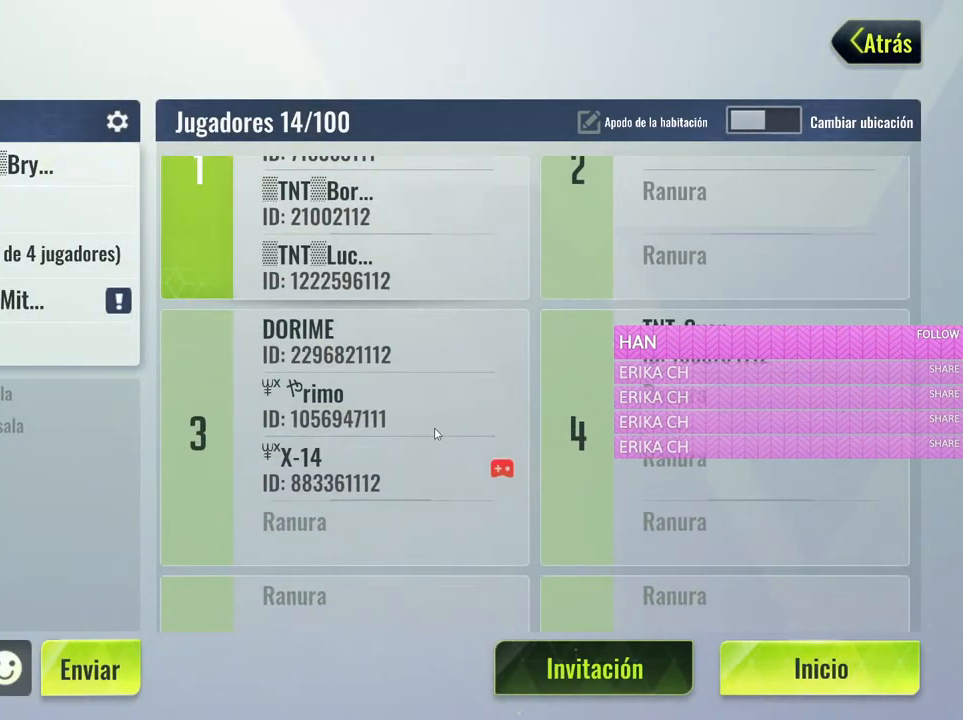
{"keys": [], "mouse": [], "events": [[133, "mouse_left", "down"], [216, "mouse_left", "up"]]}
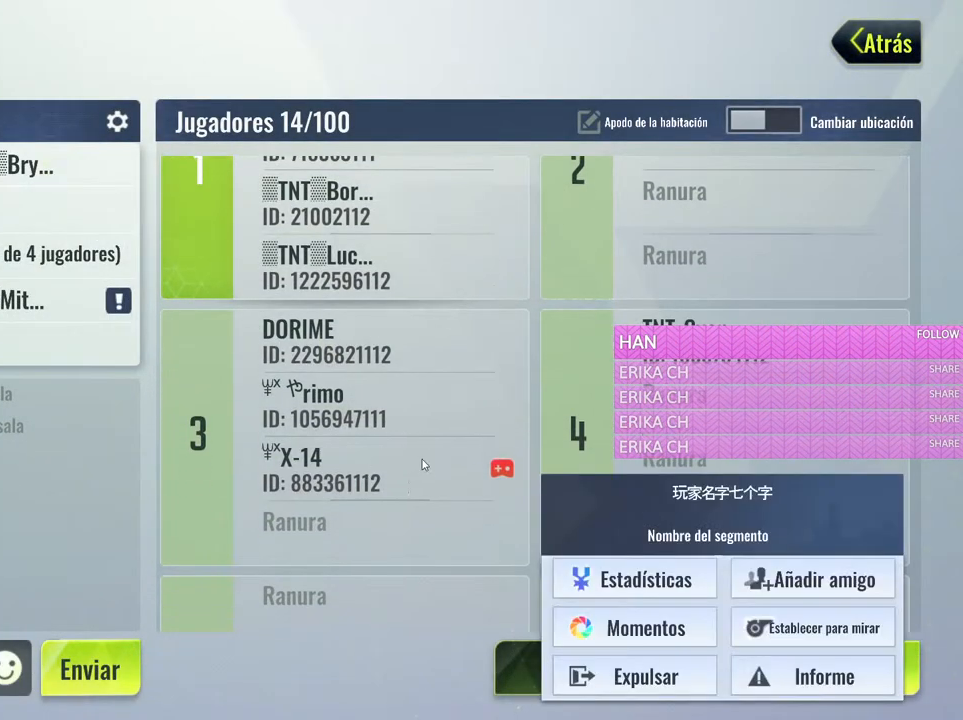
{"keys": [], "mouse": [], "events": []}
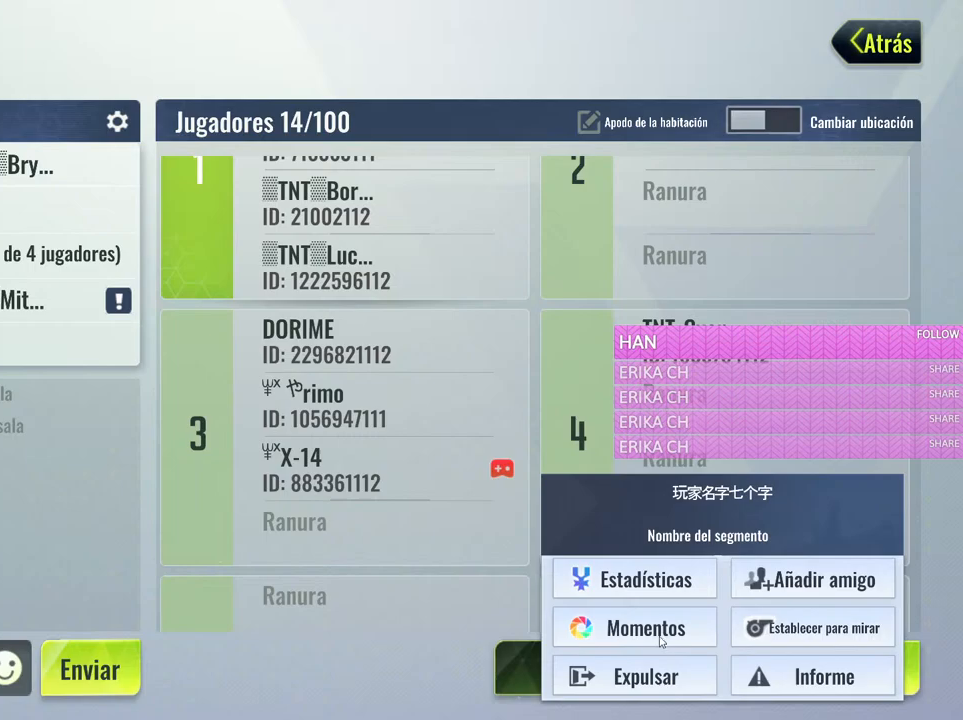
{"keys": [], "mouse": [], "events": [[400, "mouse_left", "down"], [500, "mouse_left", "up"]]}
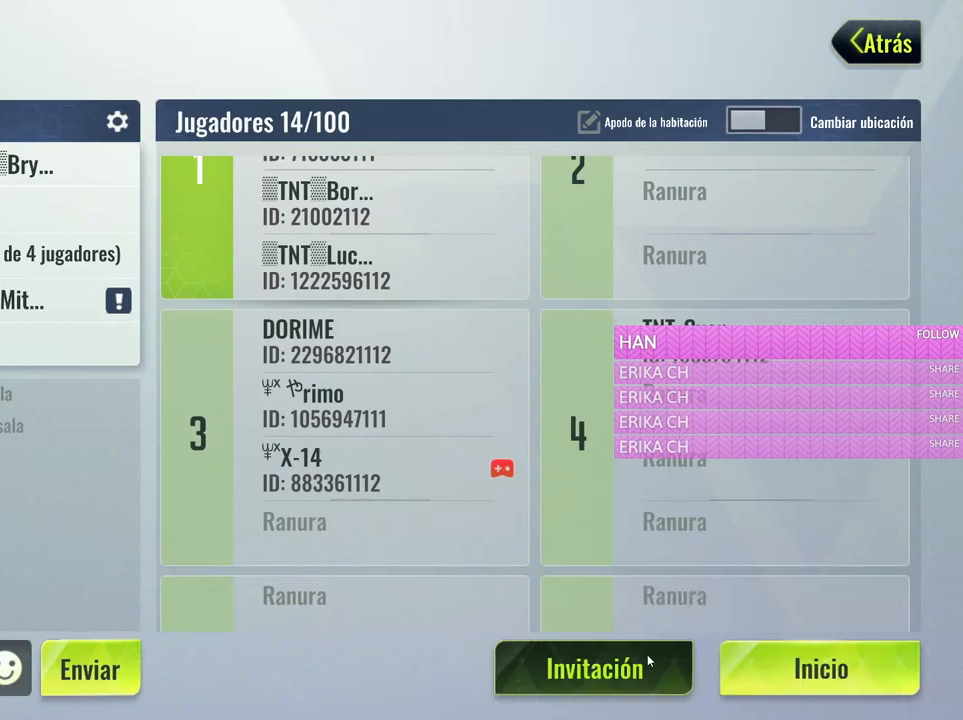
{"keys": [], "mouse": [], "events": [[233, "mouse_left", "down"], [366, "mouse_left", "up"]]}
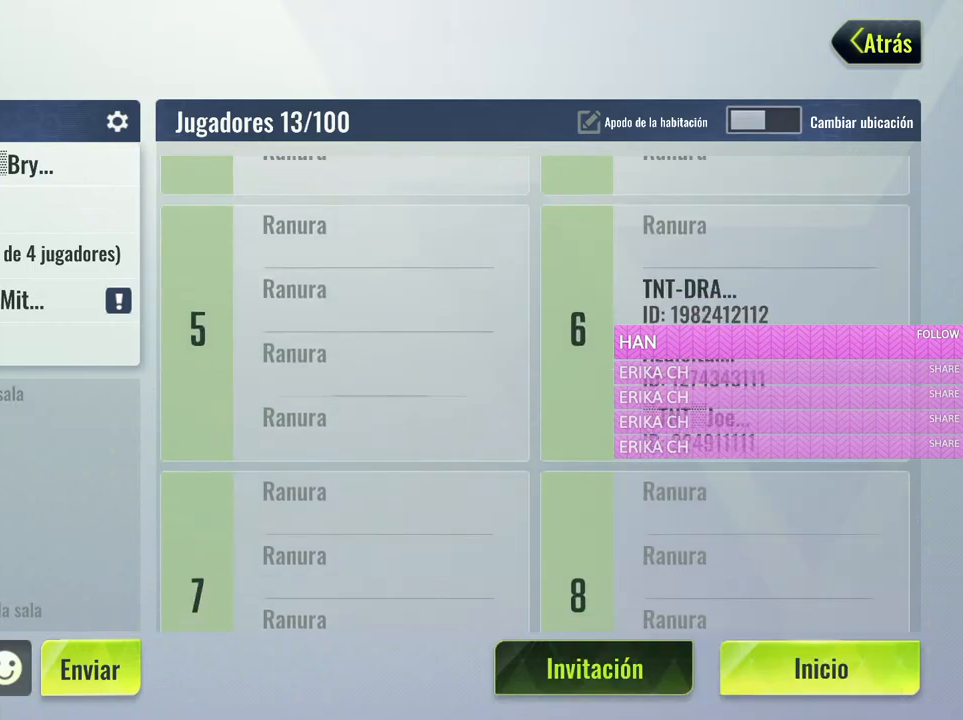
{"keys": [], "mouse": [], "events": [[233, "mouse_left", "down"], [383, "mouse_left", "up"]]}
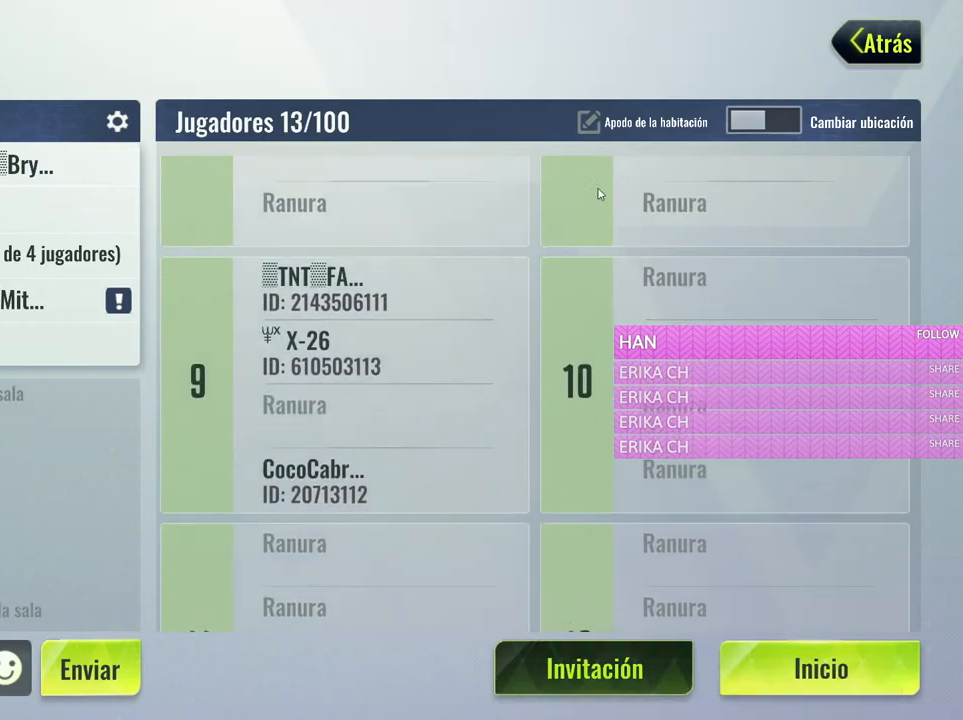
{"keys": [], "mouse": [], "events": [[300, "mouse_left", "down"], [483, "mouse_left", "up"]]}
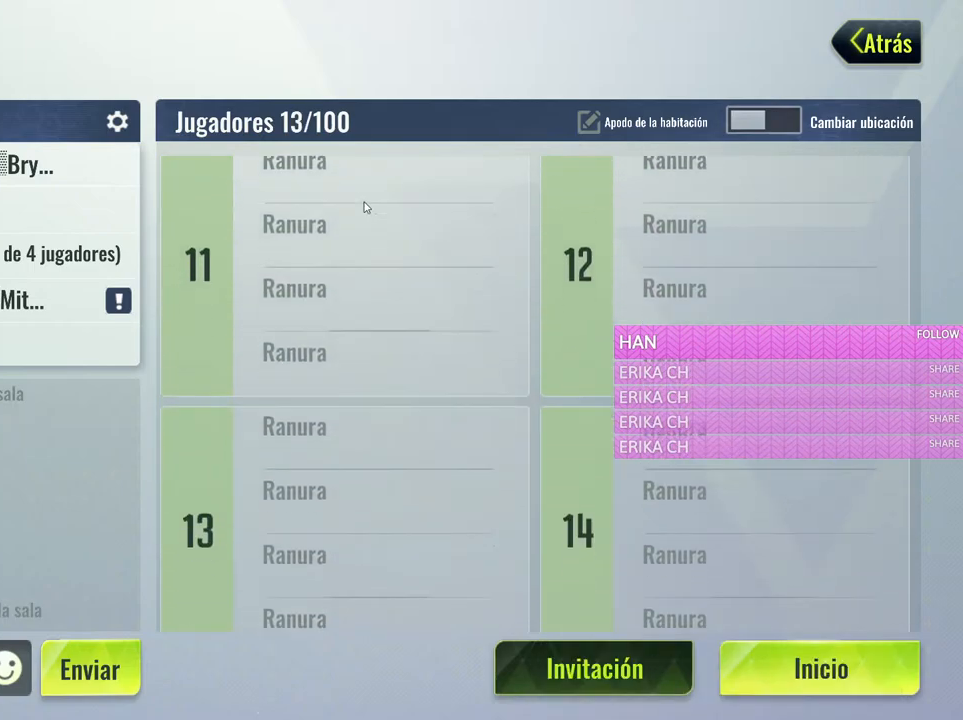
{"keys": [], "mouse": [], "events": []}
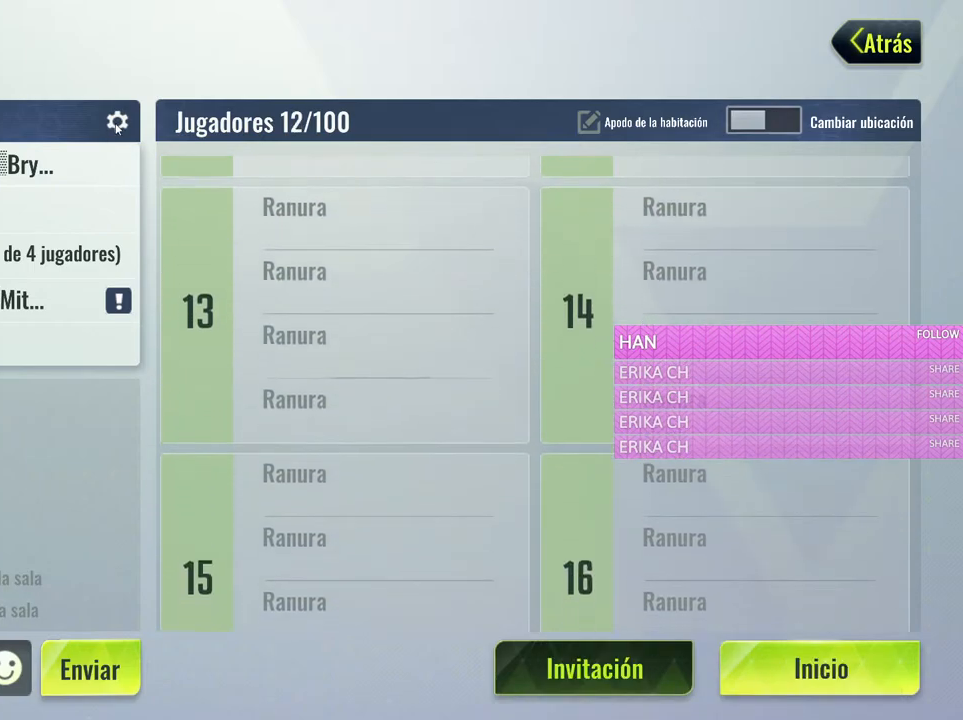
{"keys": [], "mouse": [], "events": [[50, "mouse_left", "down"], [100, "mouse_left", "up"]]}
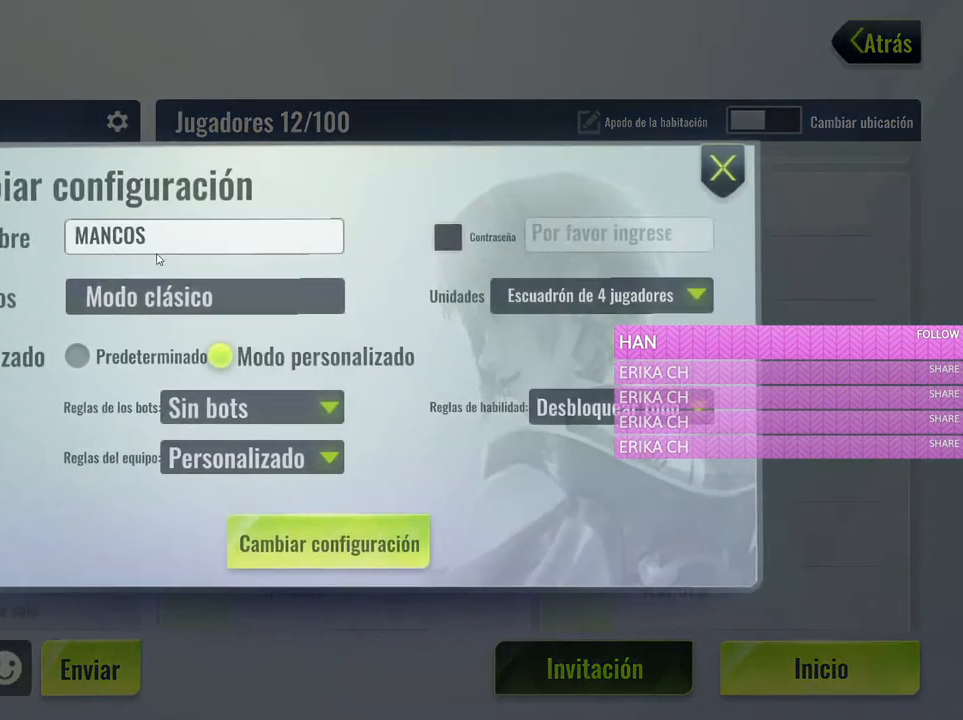
{"keys": [], "mouse": [], "events": []}
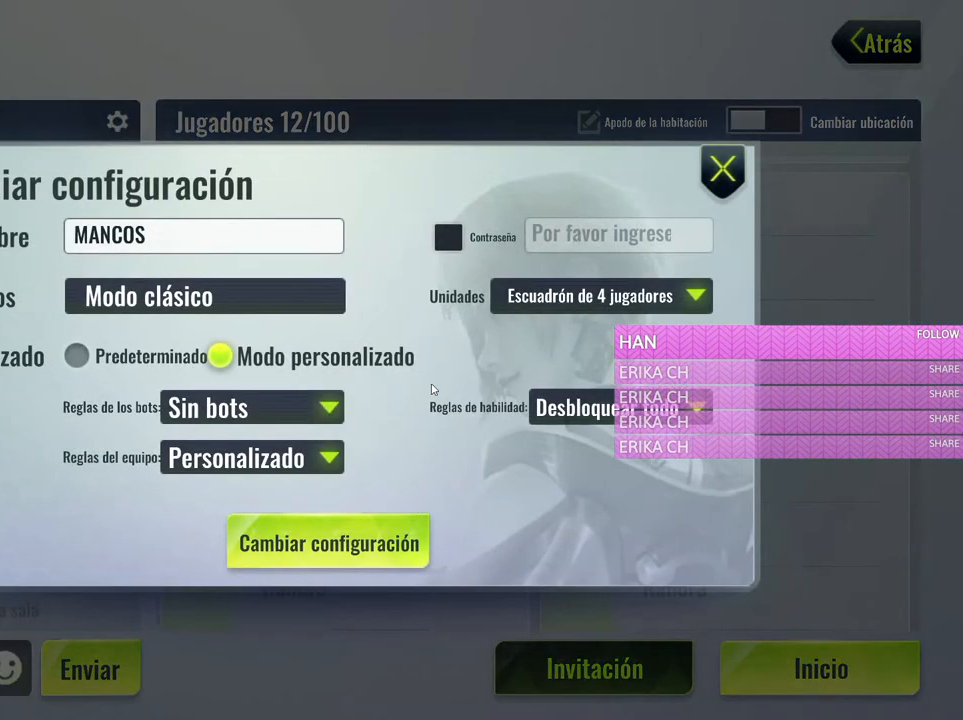
{"keys": [], "mouse": [], "events": [[316, "mouse_left", "down"], [466, "mouse_left", "up"]]}
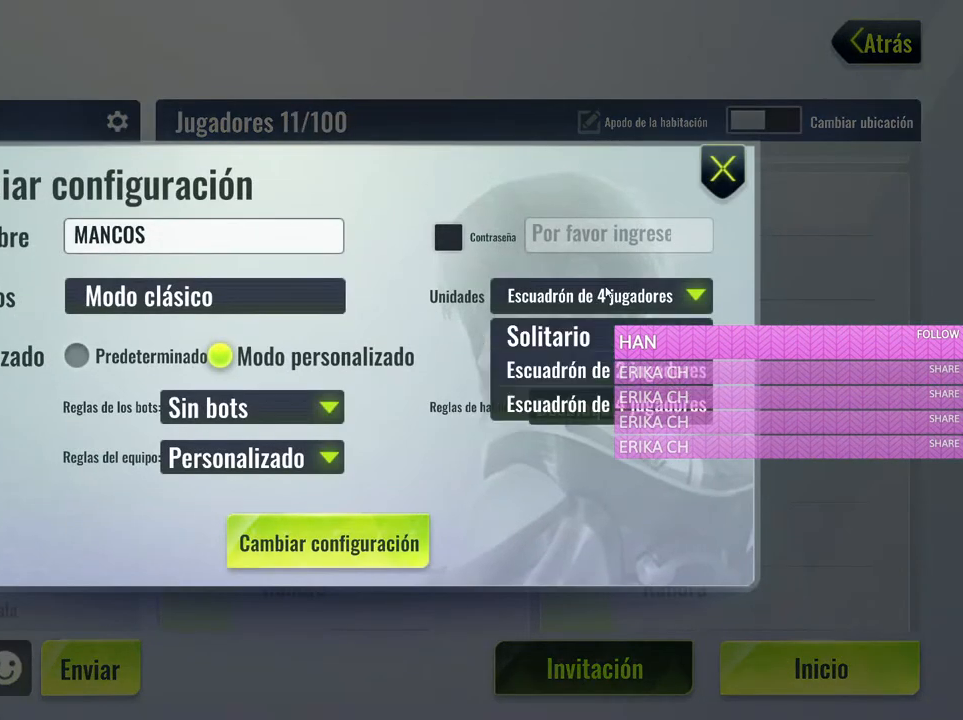
{"keys": [], "mouse": [], "events": []}
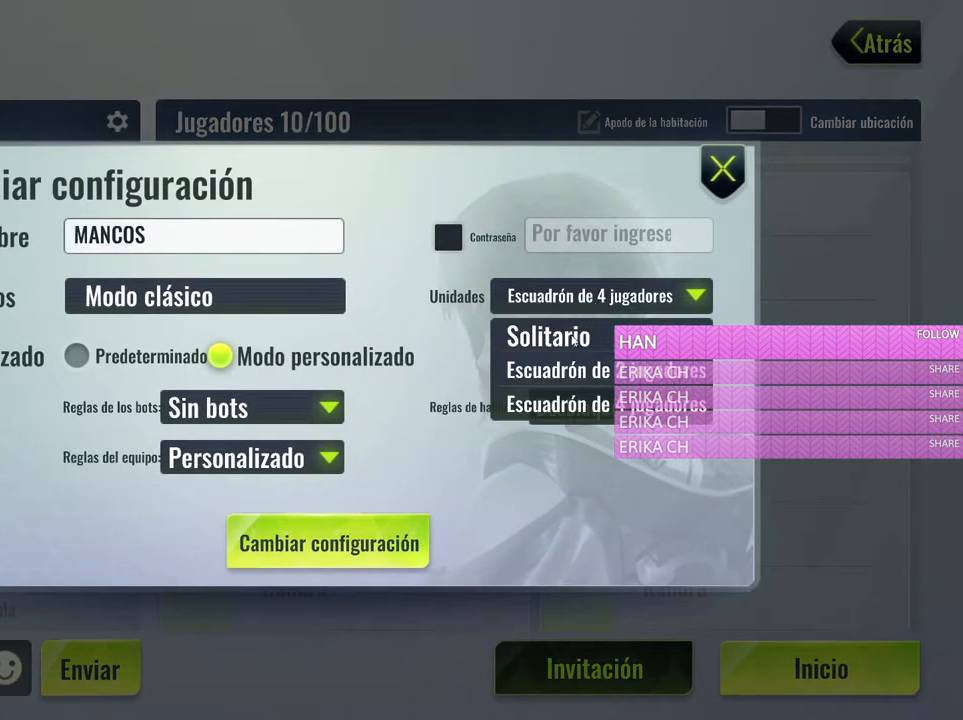
{"keys": [], "mouse": [], "events": [[66, "mouse_left", "down"], [166, "mouse_left", "up"]]}
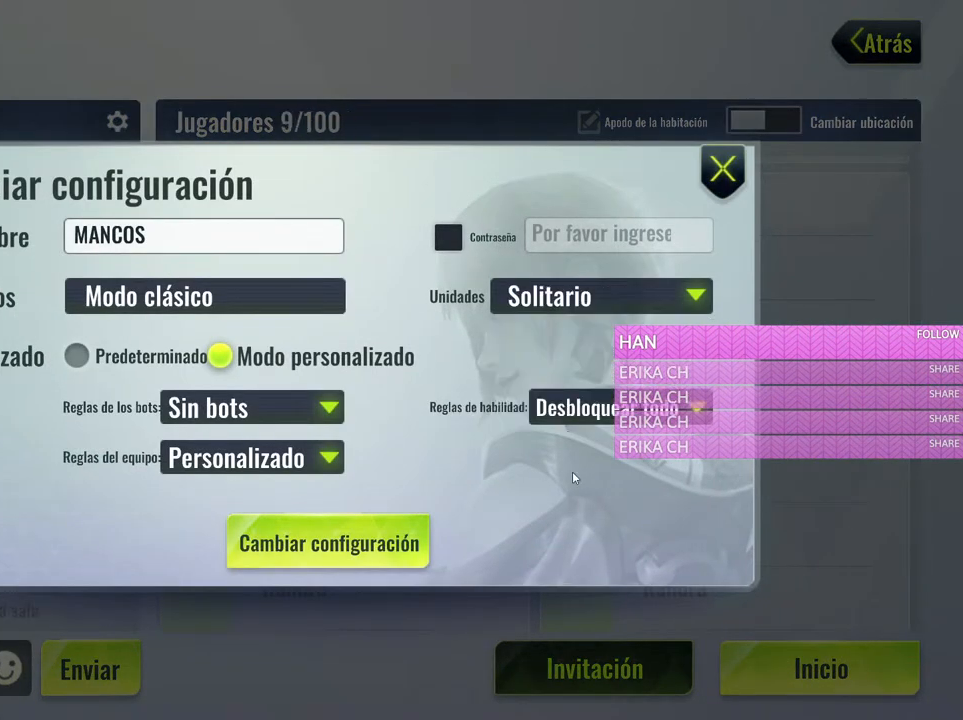
{"keys": [], "mouse": [], "events": []}